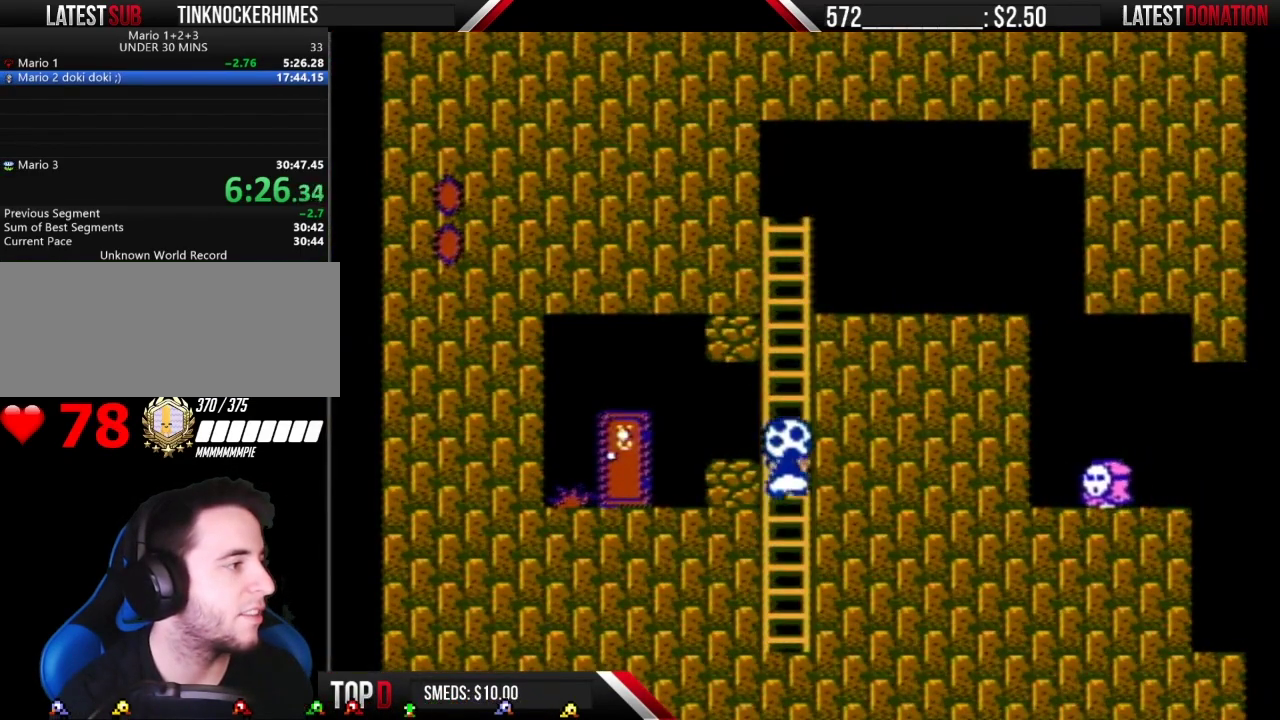
Gameplay with a controller (Nintendo layout); each line is a JSON object with the inputs held at the frame after it. "events" lists button and stick changes between this image and that frame as [ms after this image, input, new state], when the widget could be followed in between. Not read: L3 R3.
{"buttons": ["B", "DPAD_LEFT"], "events": [[367, "DPAD_LEFT", "down"], [367, "DPAD_UP", "up"]]}
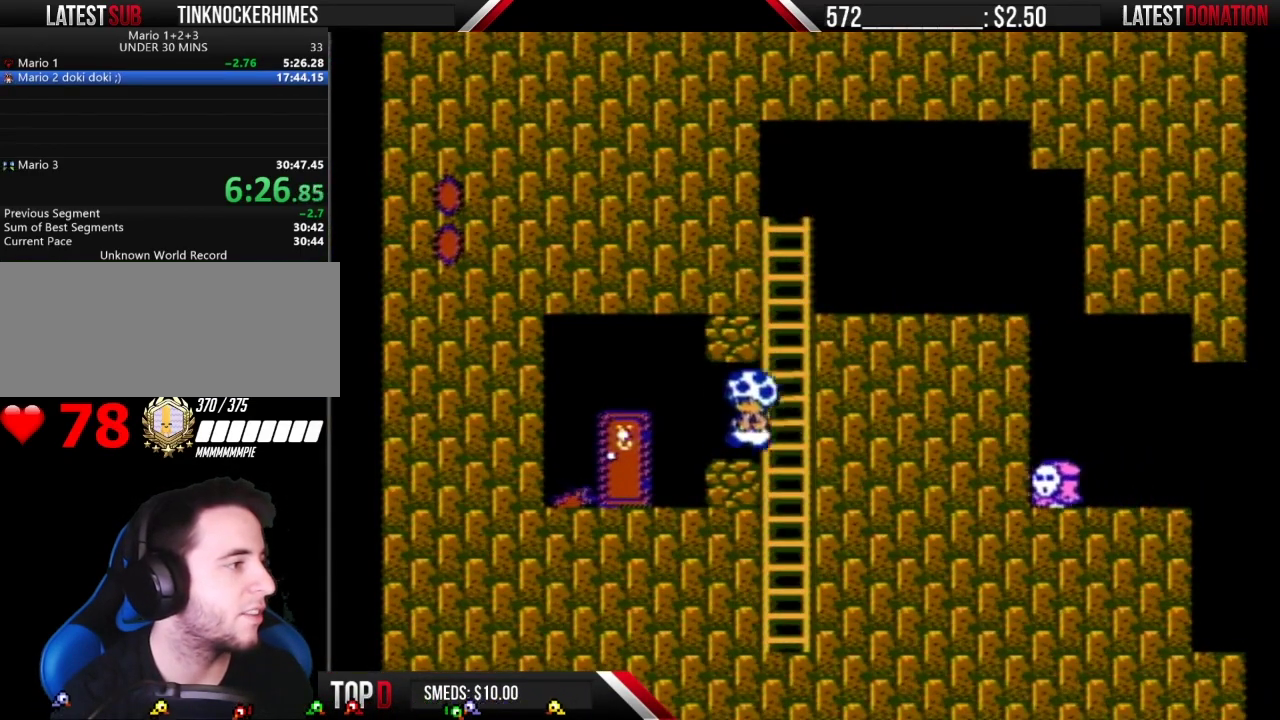
{"buttons": ["B", "DPAD_UP"], "events": [[267, "DPAD_LEFT", "up"], [367, "DPAD_UP", "down"]]}
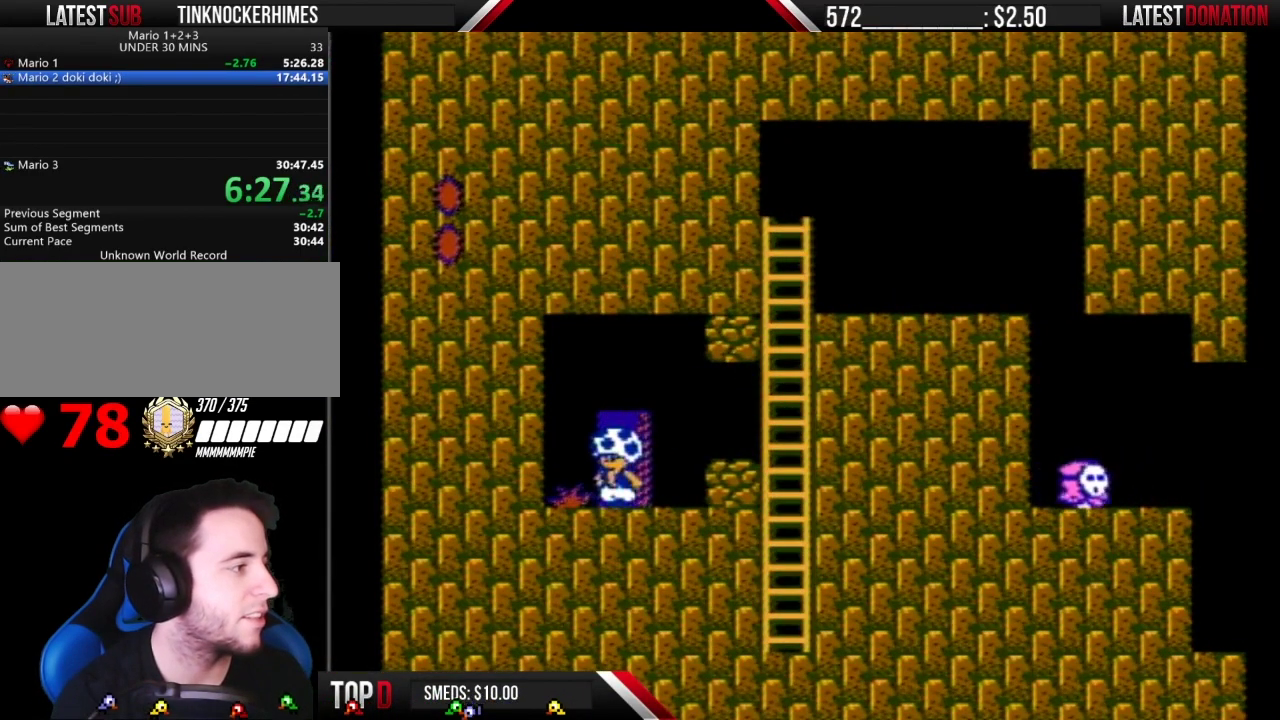
{"buttons": ["B", "DPAD_RIGHT"], "events": [[50, "DPAD_UP", "up"], [267, "DPAD_RIGHT", "down"]]}
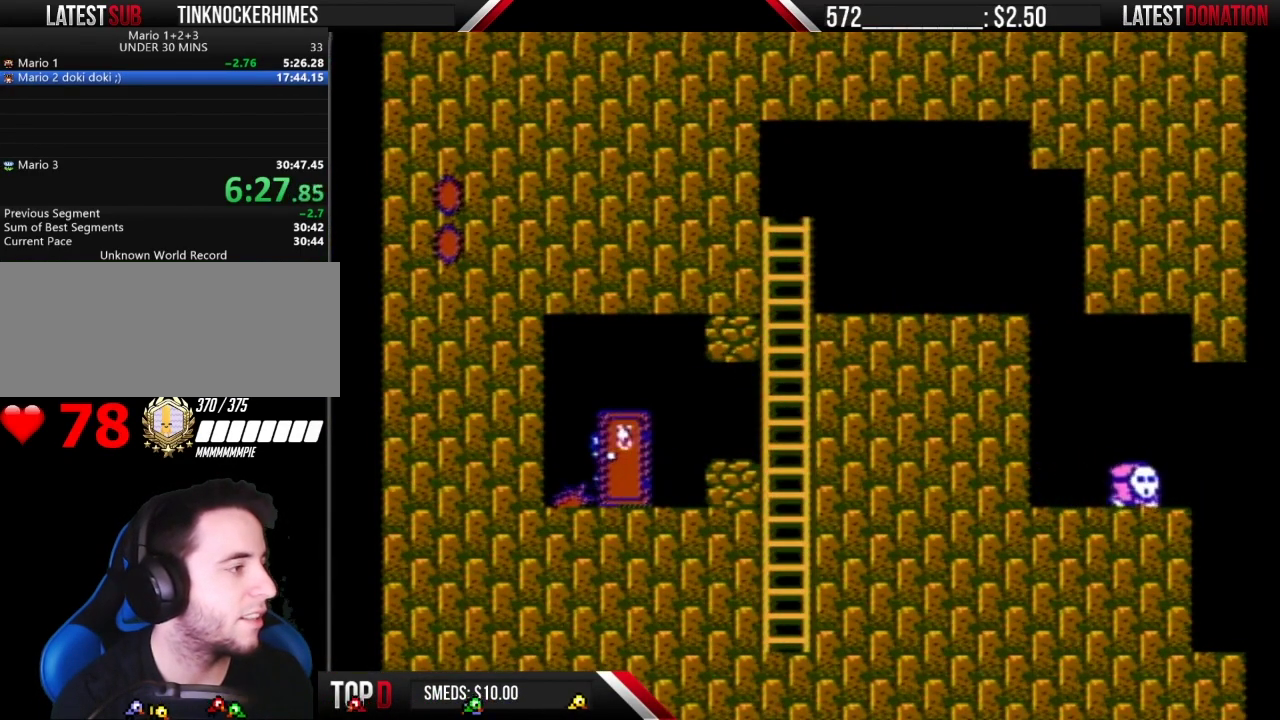
{"buttons": ["B", "DPAD_RIGHT"], "events": []}
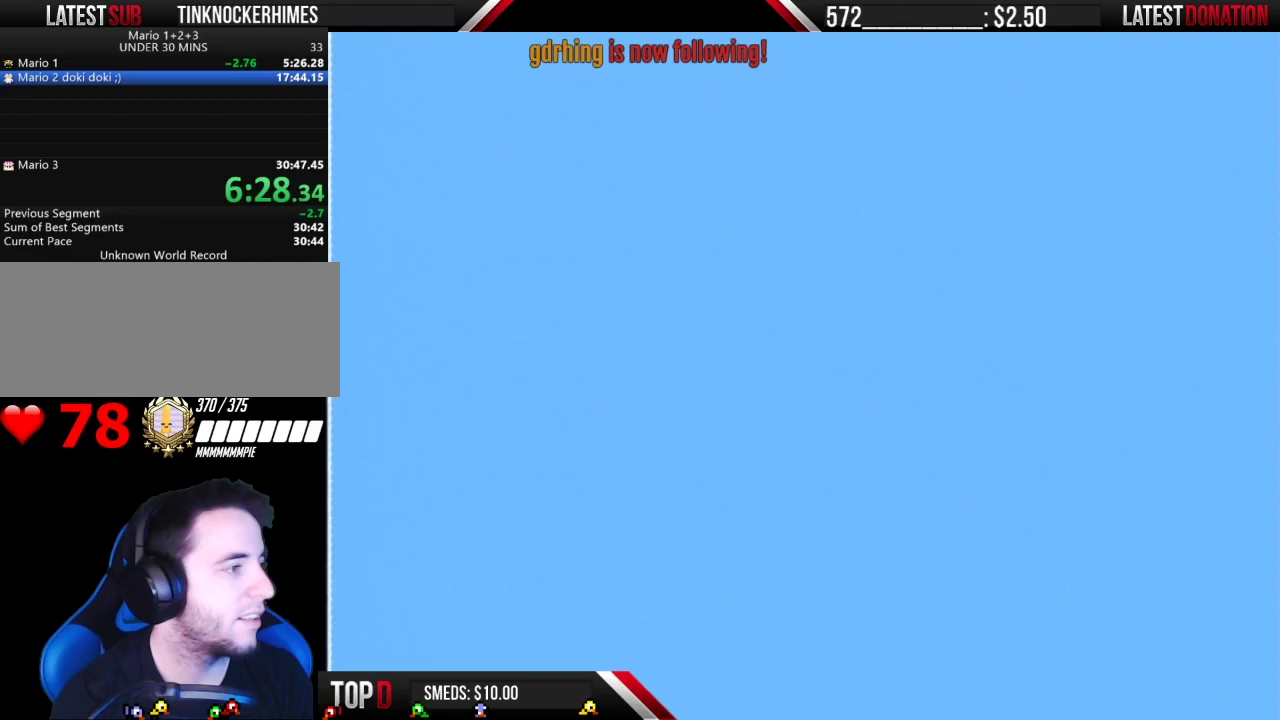
{"buttons": ["B", "DPAD_RIGHT"], "events": []}
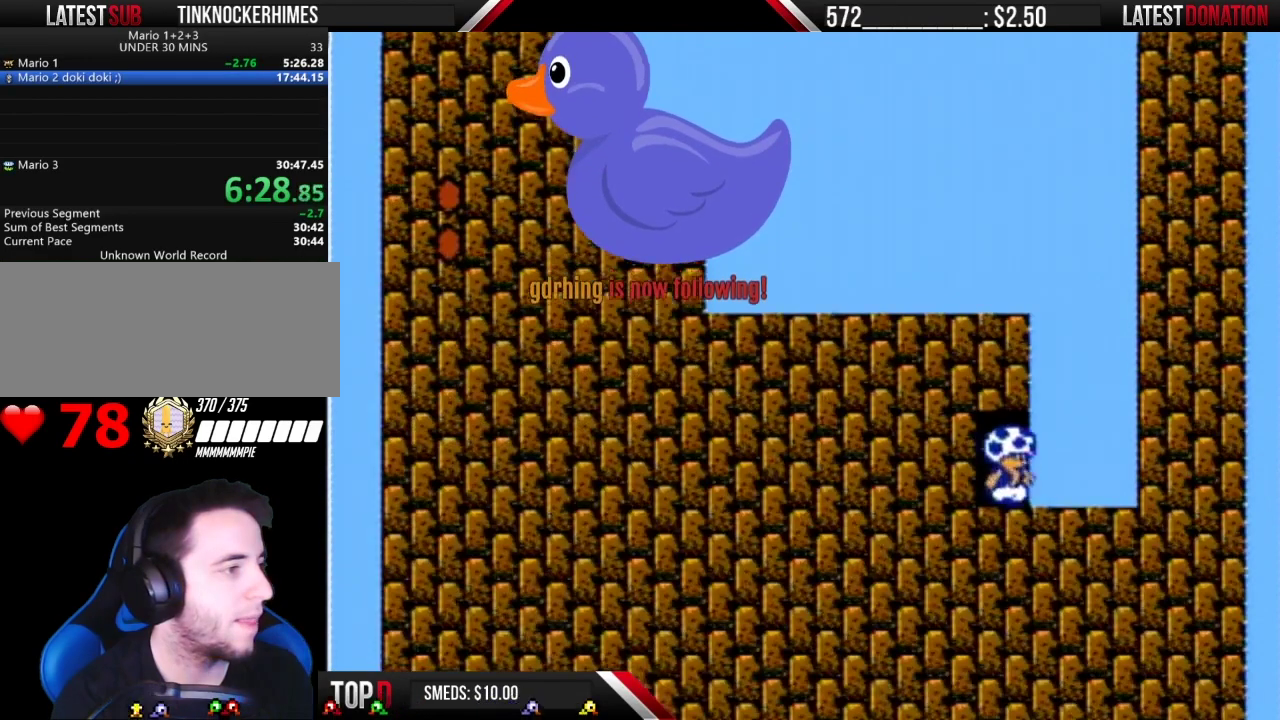
{"buttons": ["B"], "events": [[183, "DPAD_RIGHT", "up"]]}
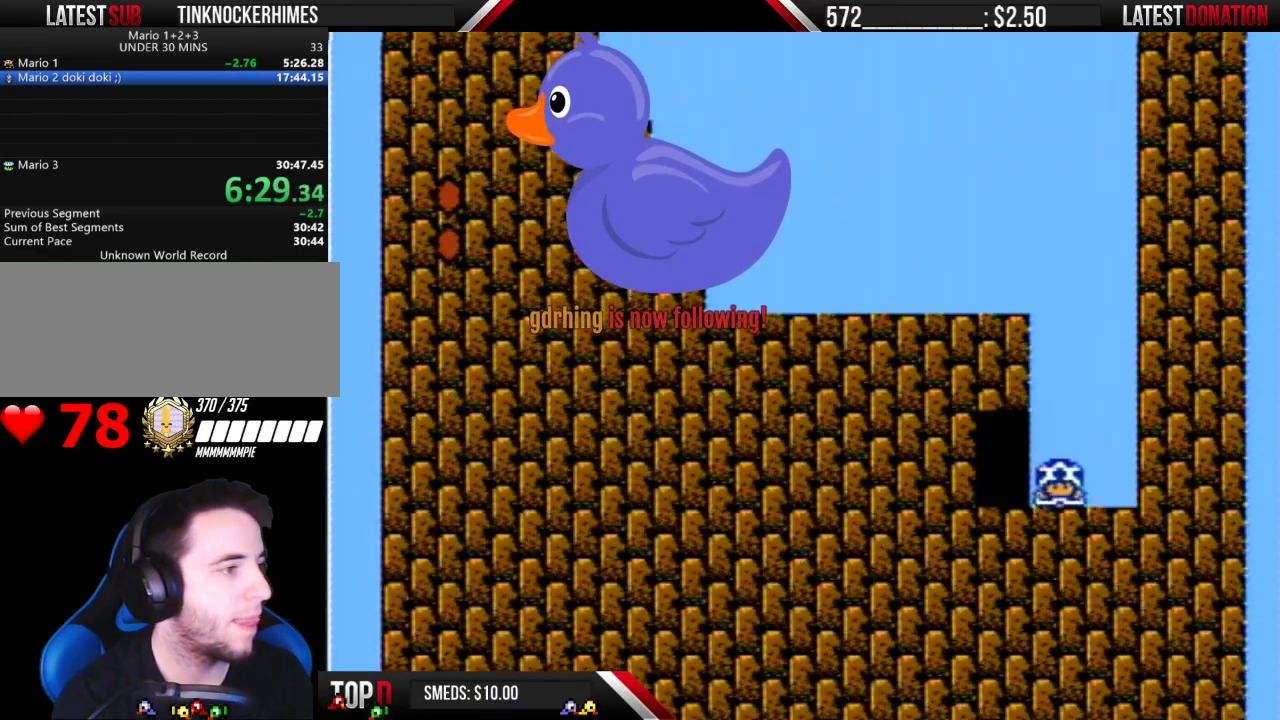
{"buttons": ["B"], "events": []}
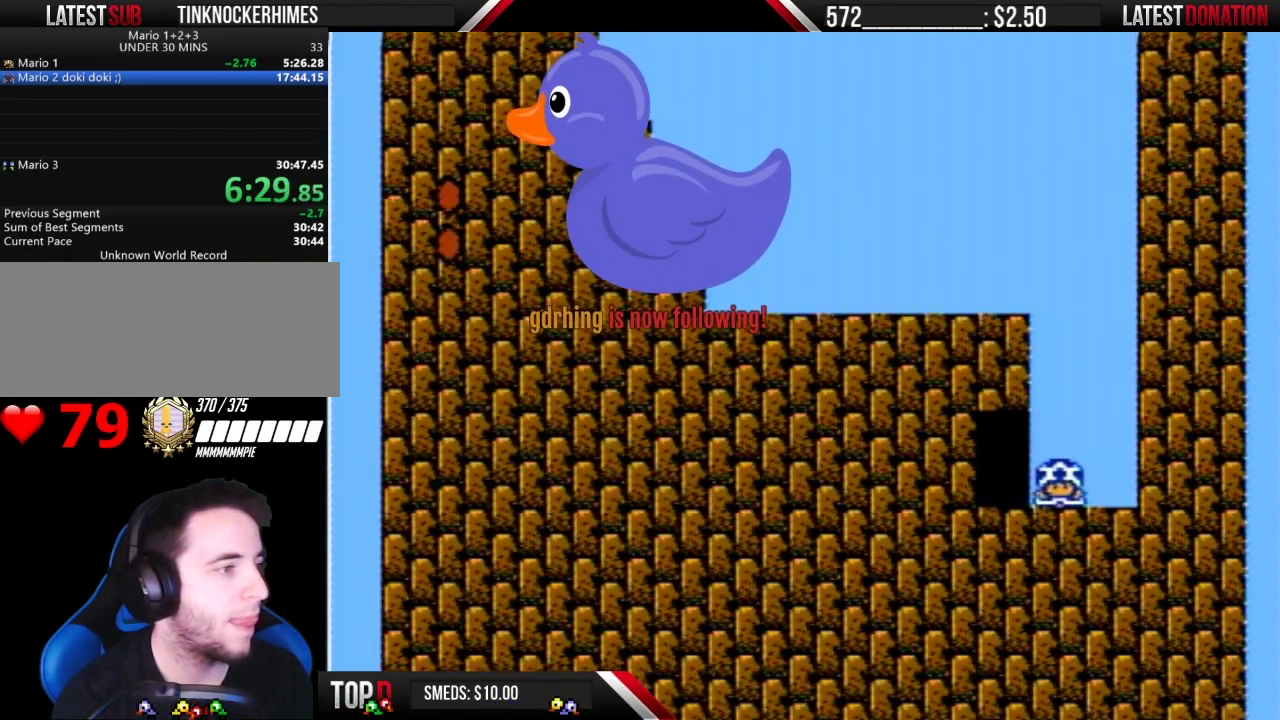
{"buttons": ["A", "B"], "events": [[467, "A", "down"]]}
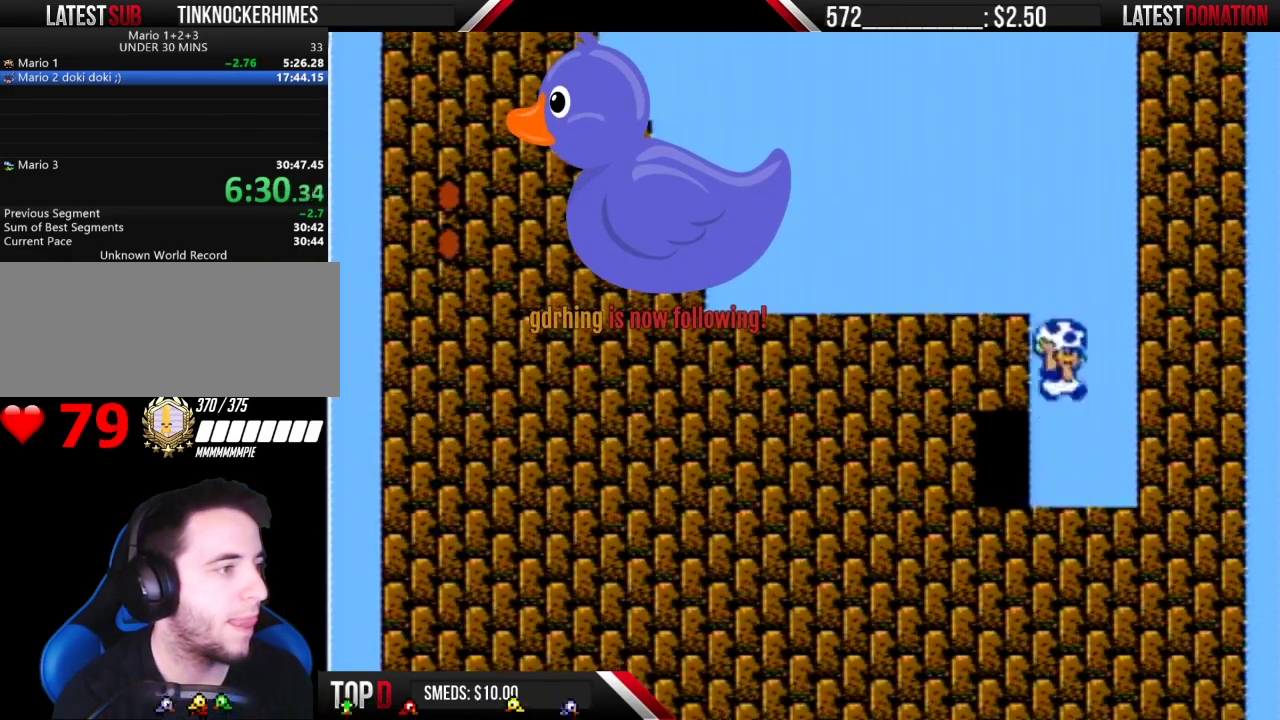
{"buttons": ["B", "DPAD_LEFT"], "events": [[83, "DPAD_LEFT", "down"], [267, "A", "up"]]}
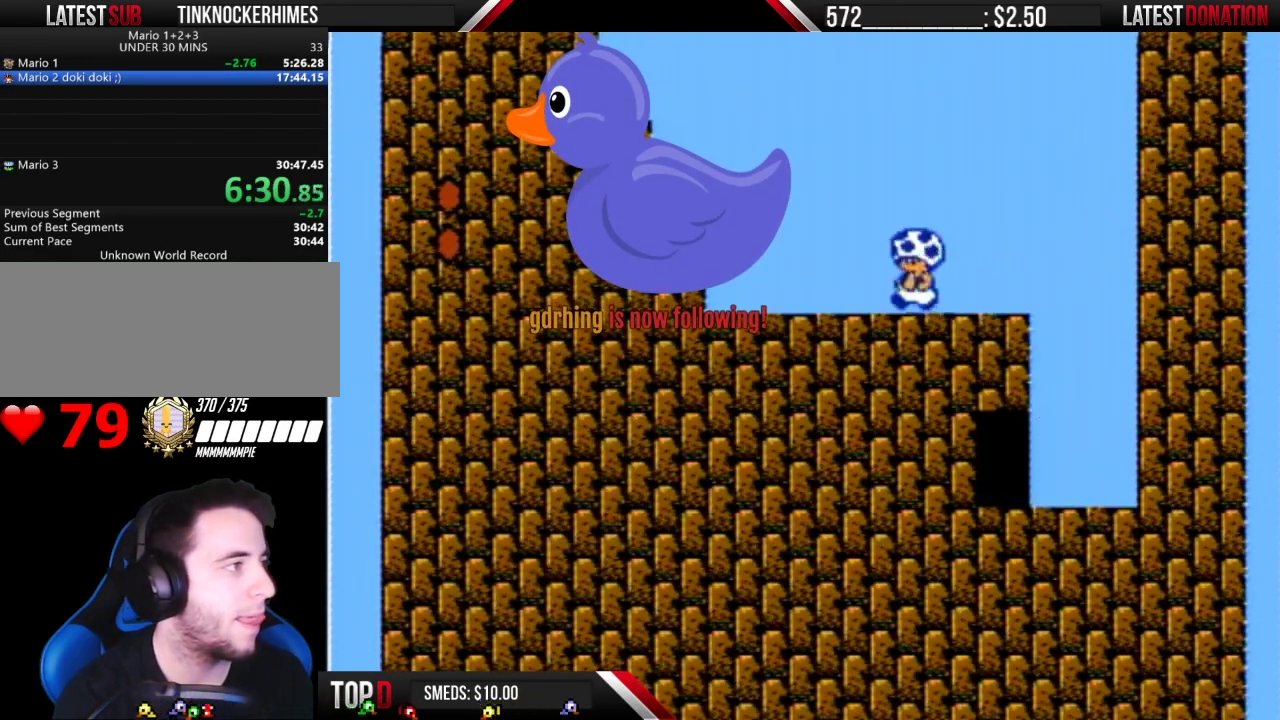
{"buttons": ["B", "DPAD_LEFT"], "events": [[183, "A", "down"], [333, "A", "up"]]}
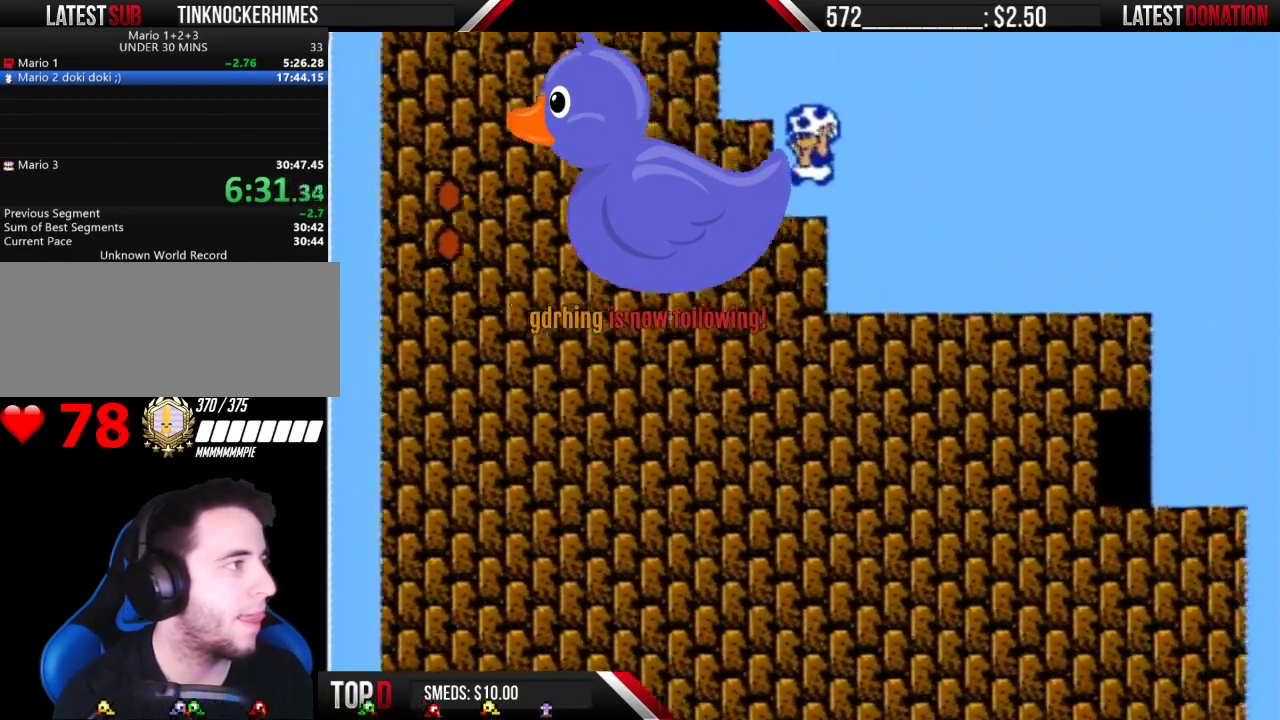
{"buttons": ["A", "B", "DPAD_LEFT"], "events": [[117, "A", "down"], [183, "A", "up"], [433, "A", "down"]]}
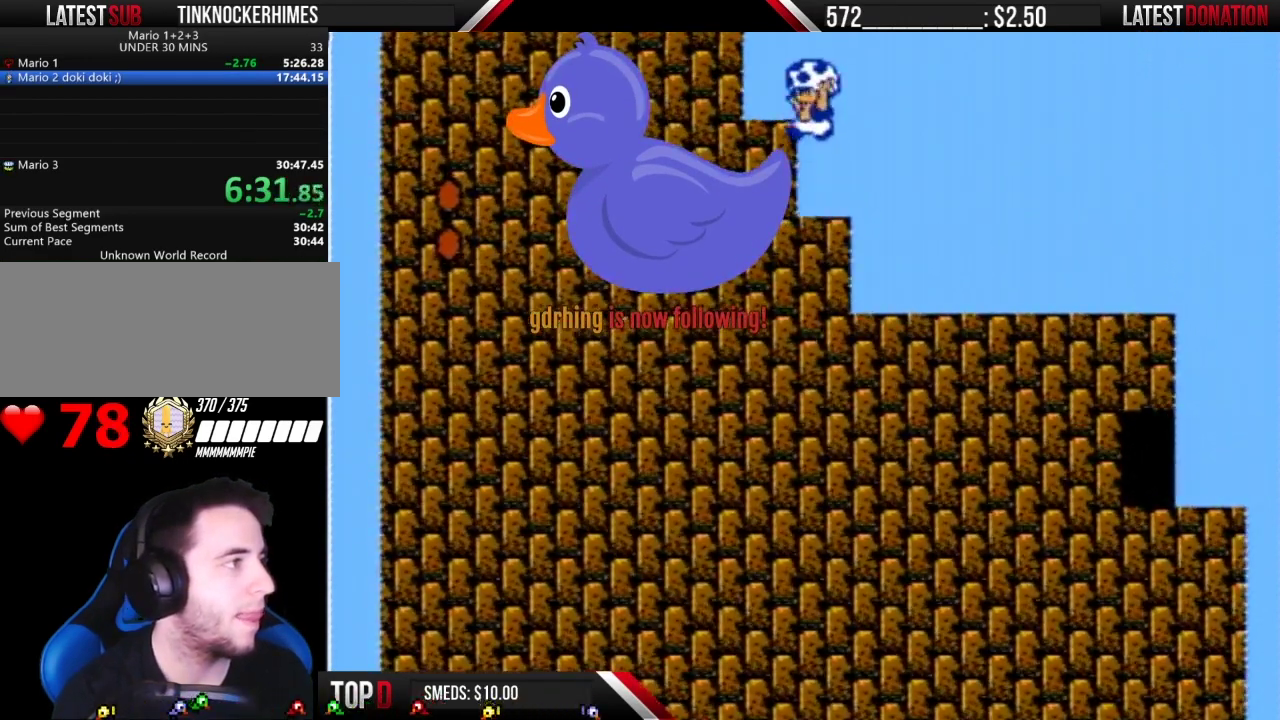
{"buttons": ["A", "B", "DPAD_LEFT"], "events": [[50, "A", "up"], [367, "A", "down"]]}
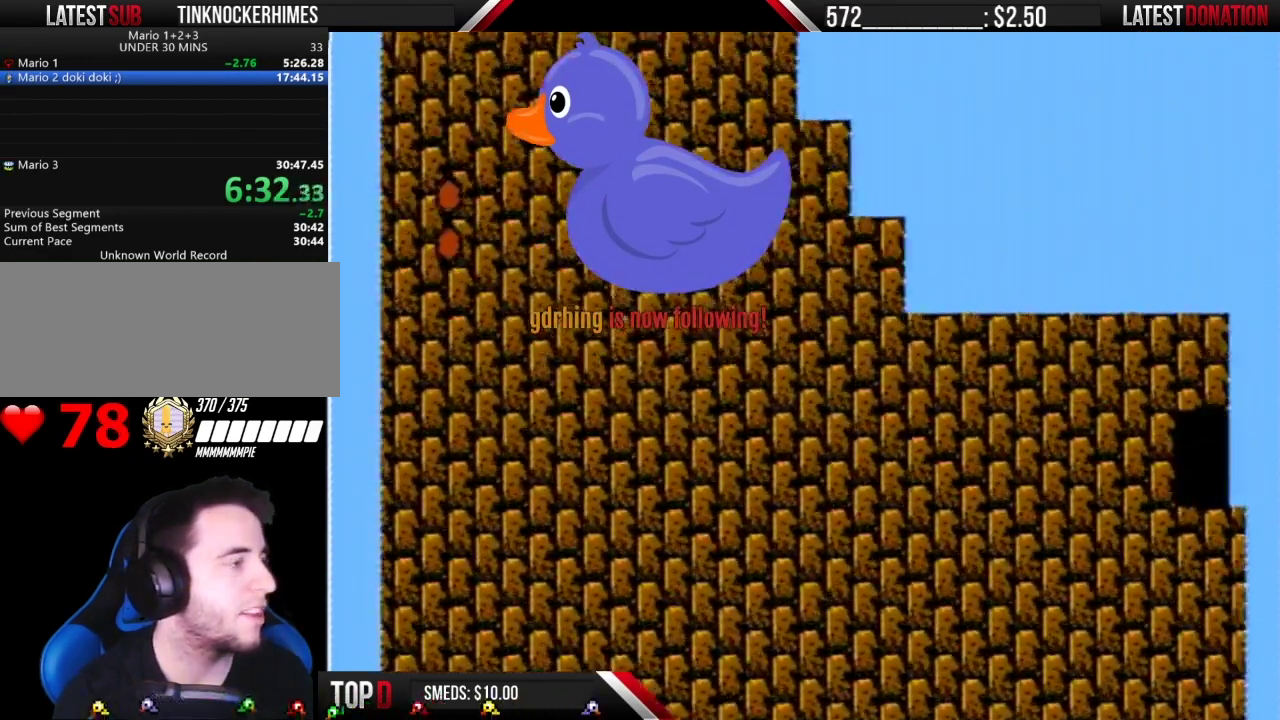
{"buttons": ["B", "DPAD_LEFT"], "events": [[17, "A", "up"]]}
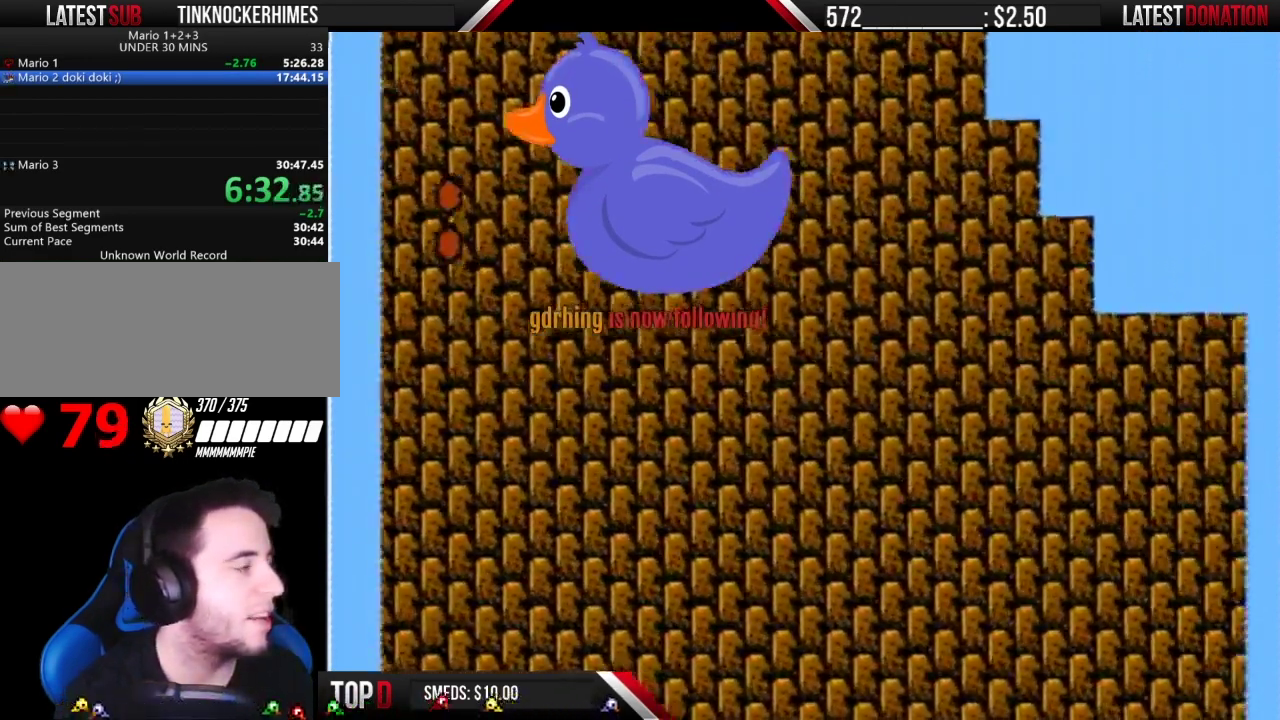
{"buttons": ["B", "DPAD_LEFT"], "events": []}
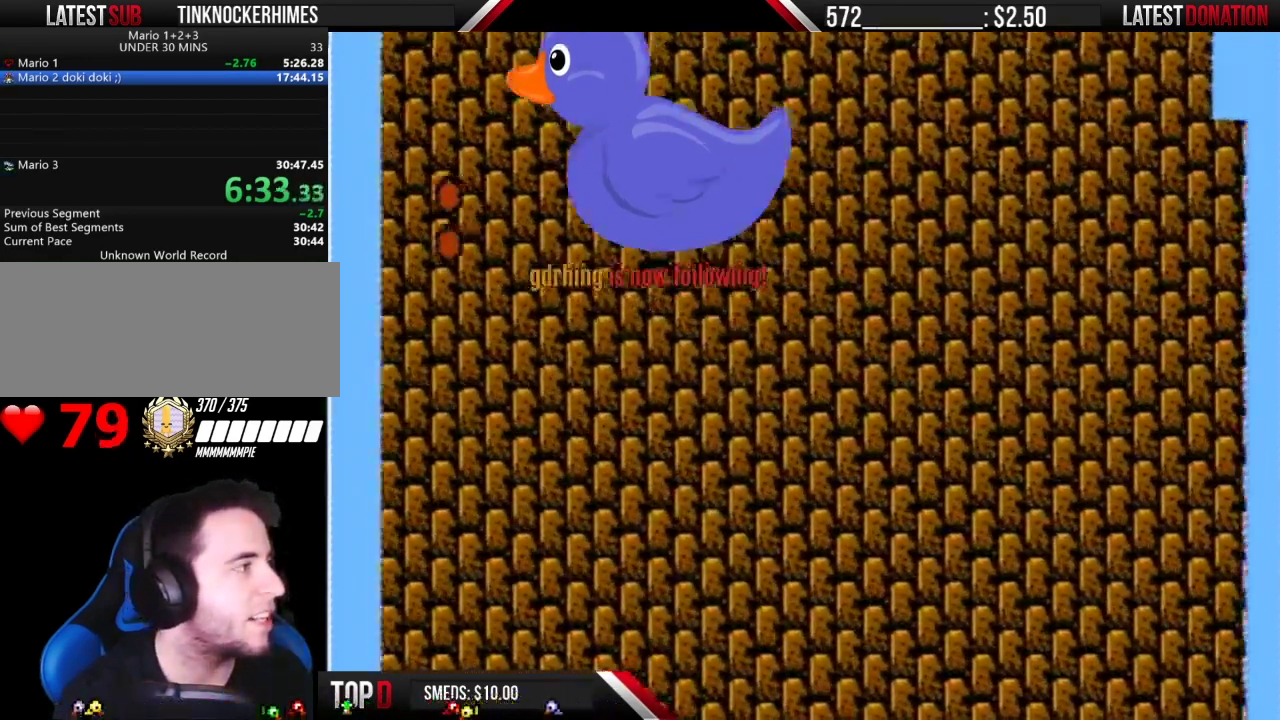
{"buttons": ["B", "DPAD_LEFT"], "events": []}
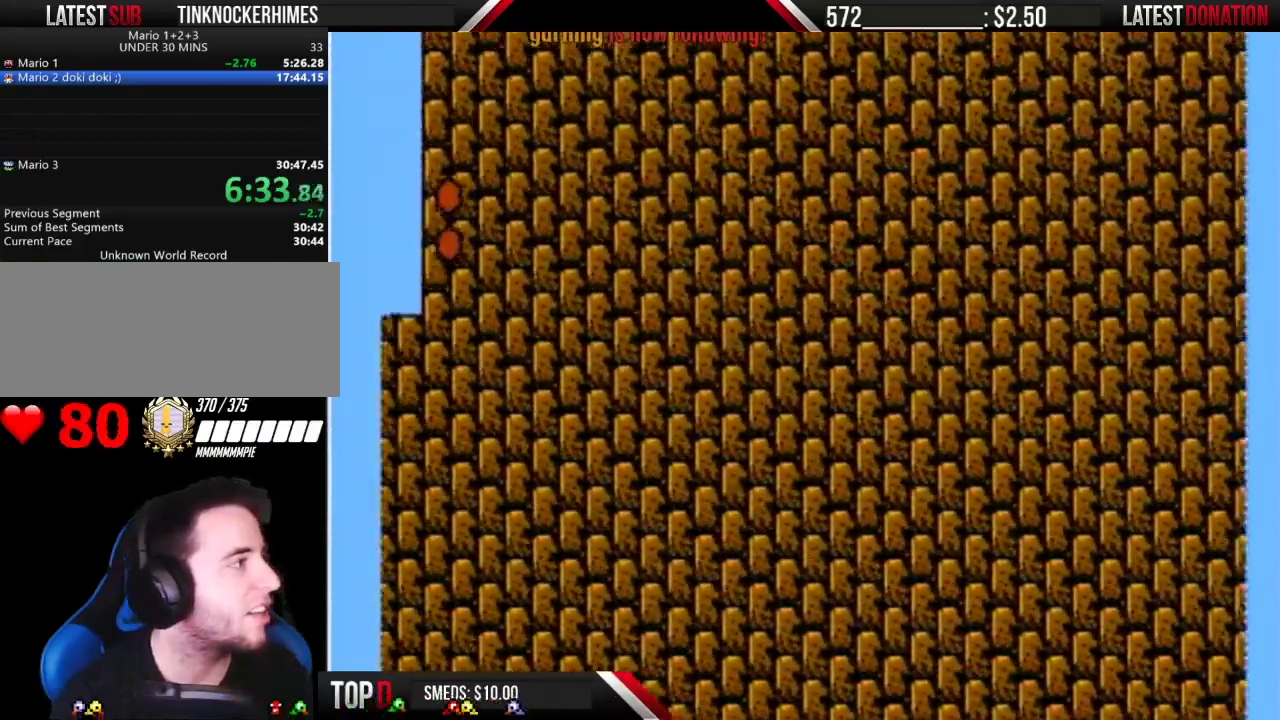
{"buttons": ["B", "DPAD_LEFT"], "events": []}
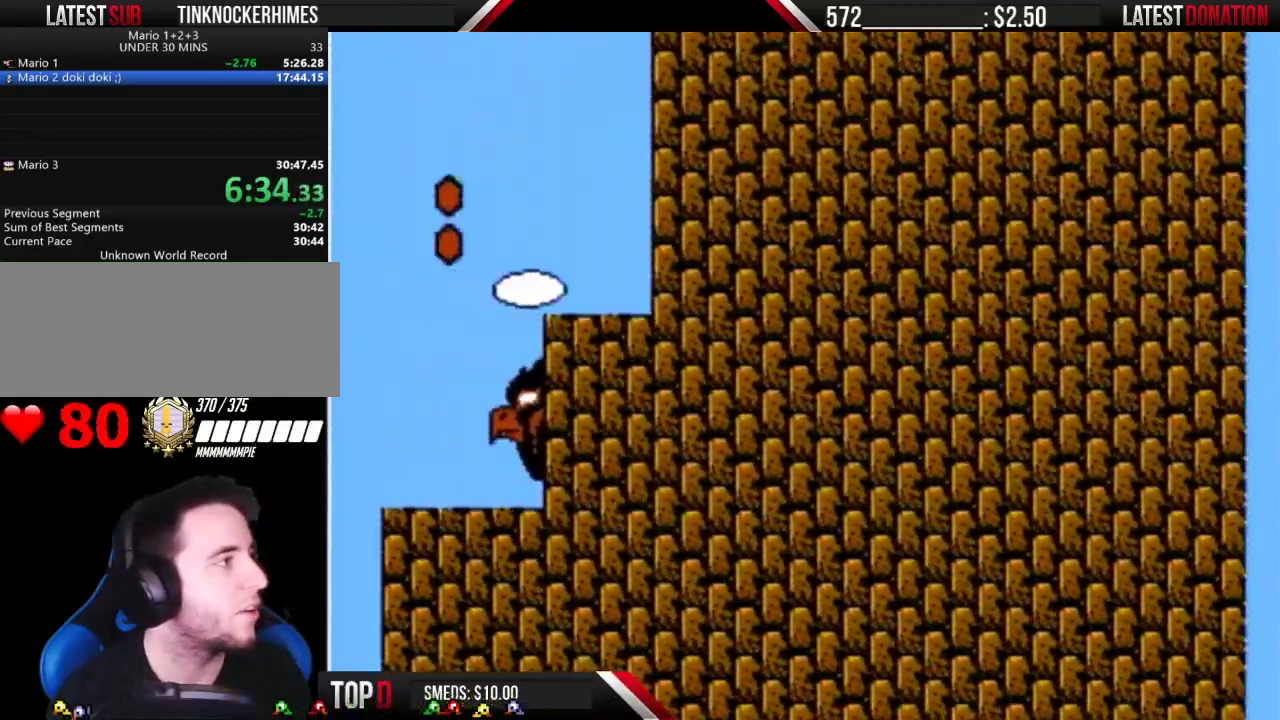
{"buttons": ["A", "B", "DPAD_LEFT"], "events": [[183, "A", "down"]]}
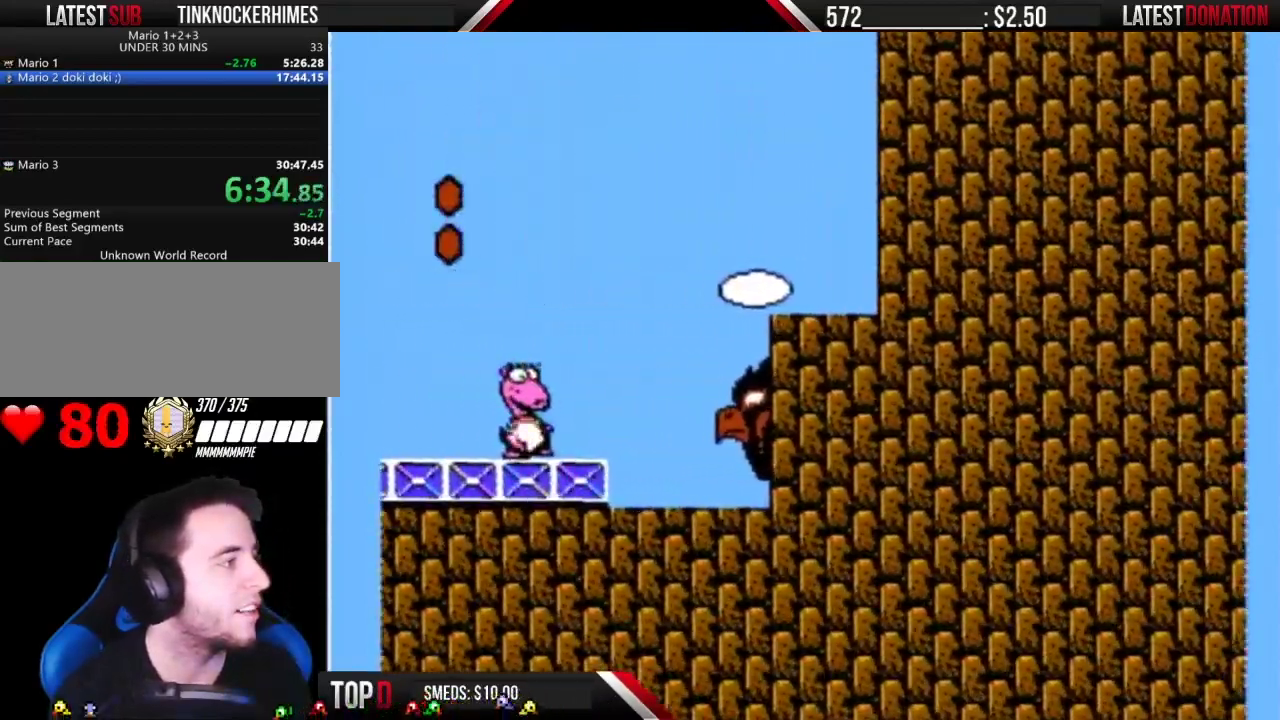
{"buttons": ["A", "B", "DPAD_LEFT"], "events": []}
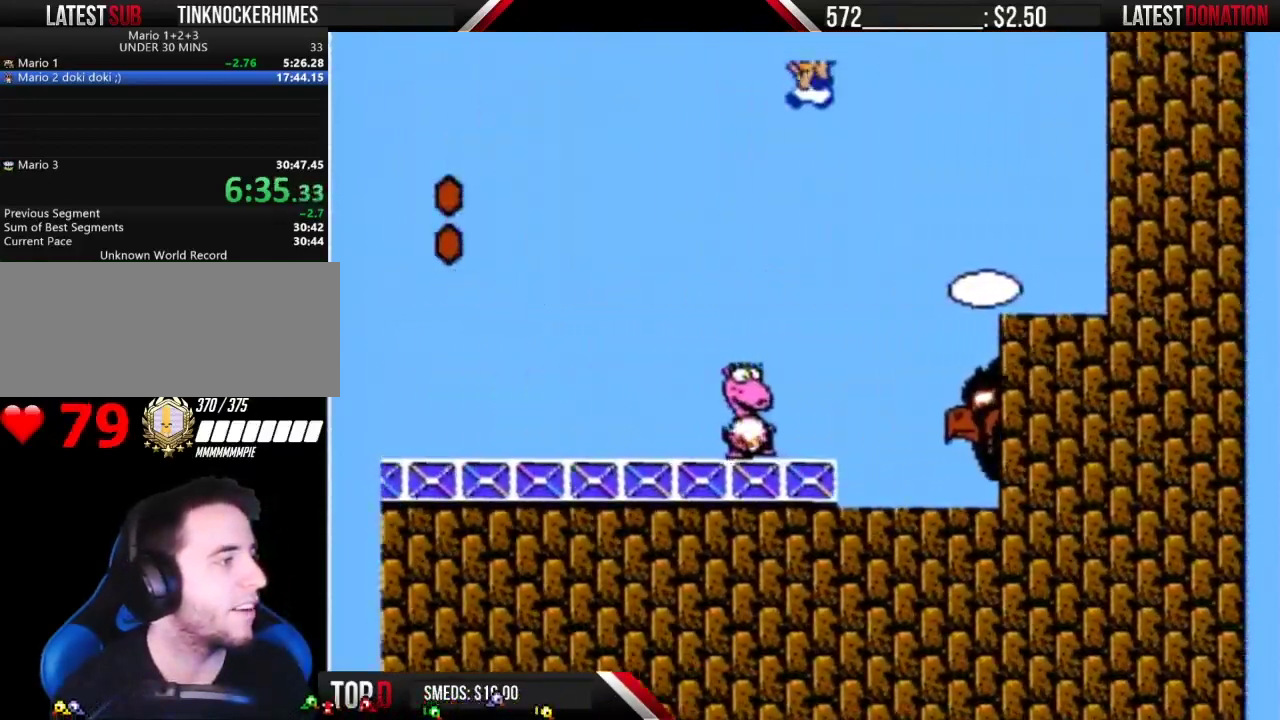
{"buttons": ["B", "DPAD_LEFT"], "events": [[367, "A", "up"]]}
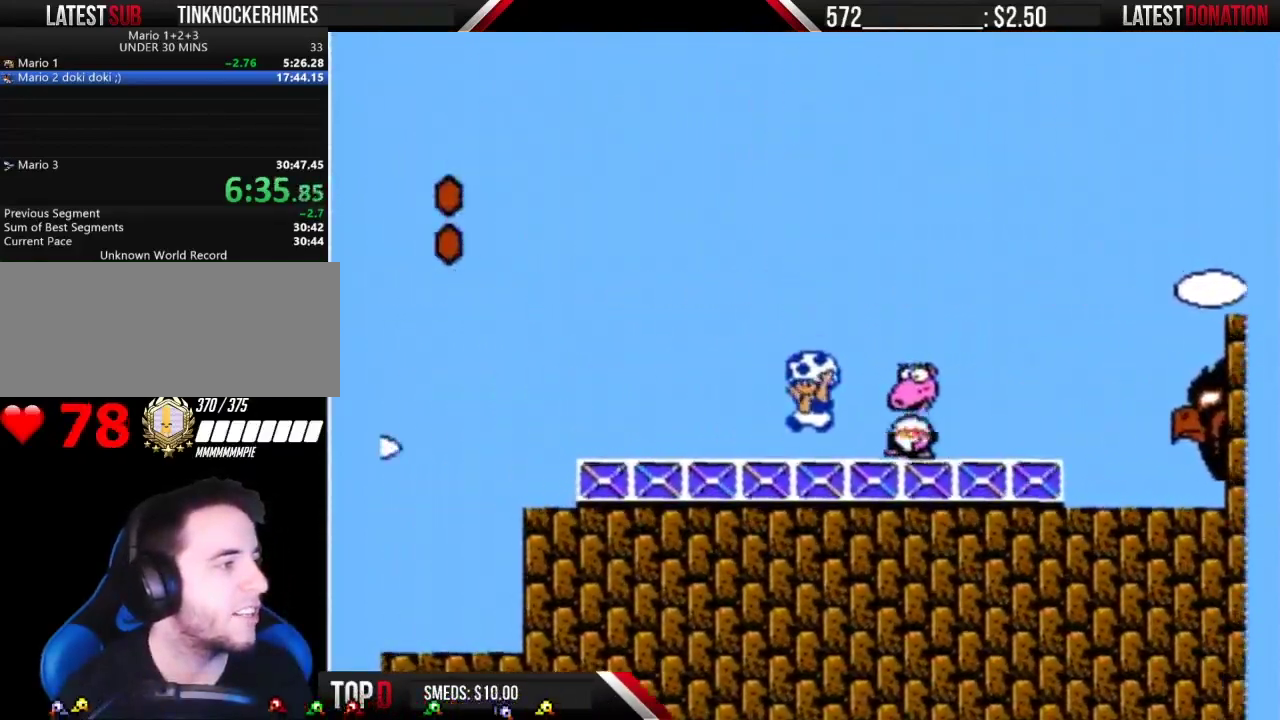
{"buttons": ["B"], "events": [[300, "DPAD_LEFT", "up"], [367, "DPAD_RIGHT", "down"], [500, "DPAD_RIGHT", "up"]]}
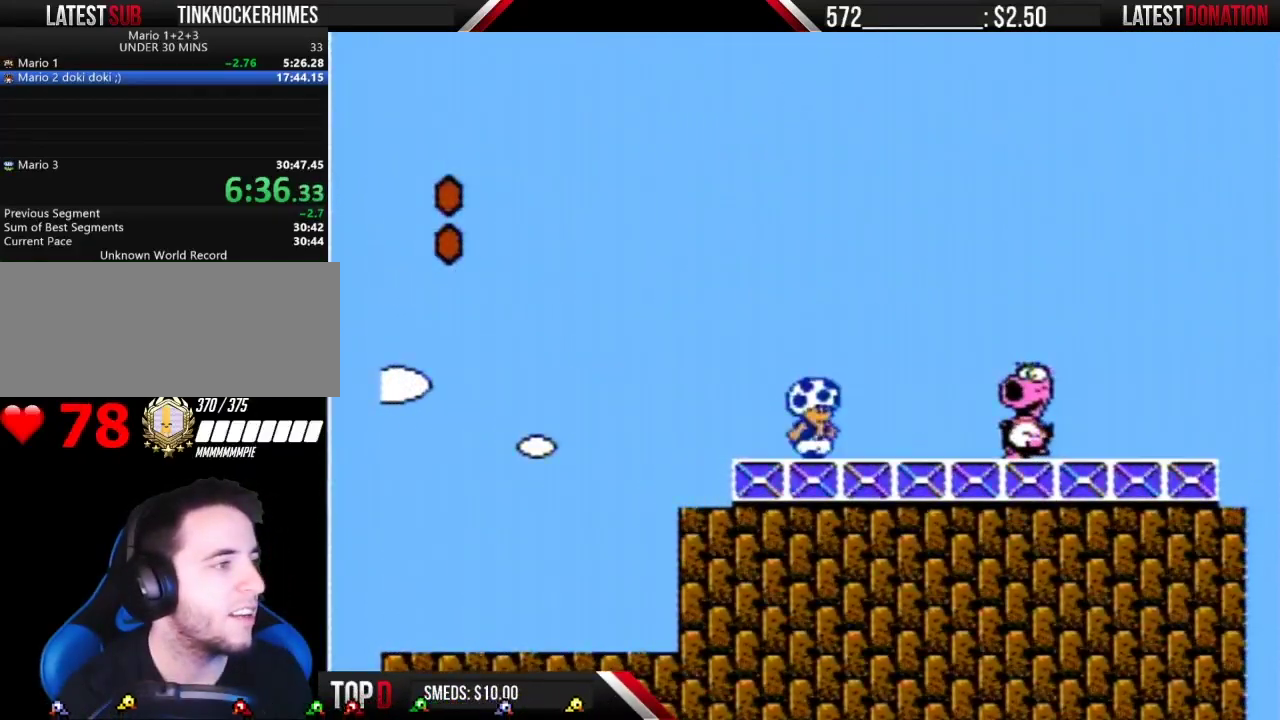
{"buttons": [], "events": [[433, "A", "down"], [500, "A", "up"], [500, "B", "up"]]}
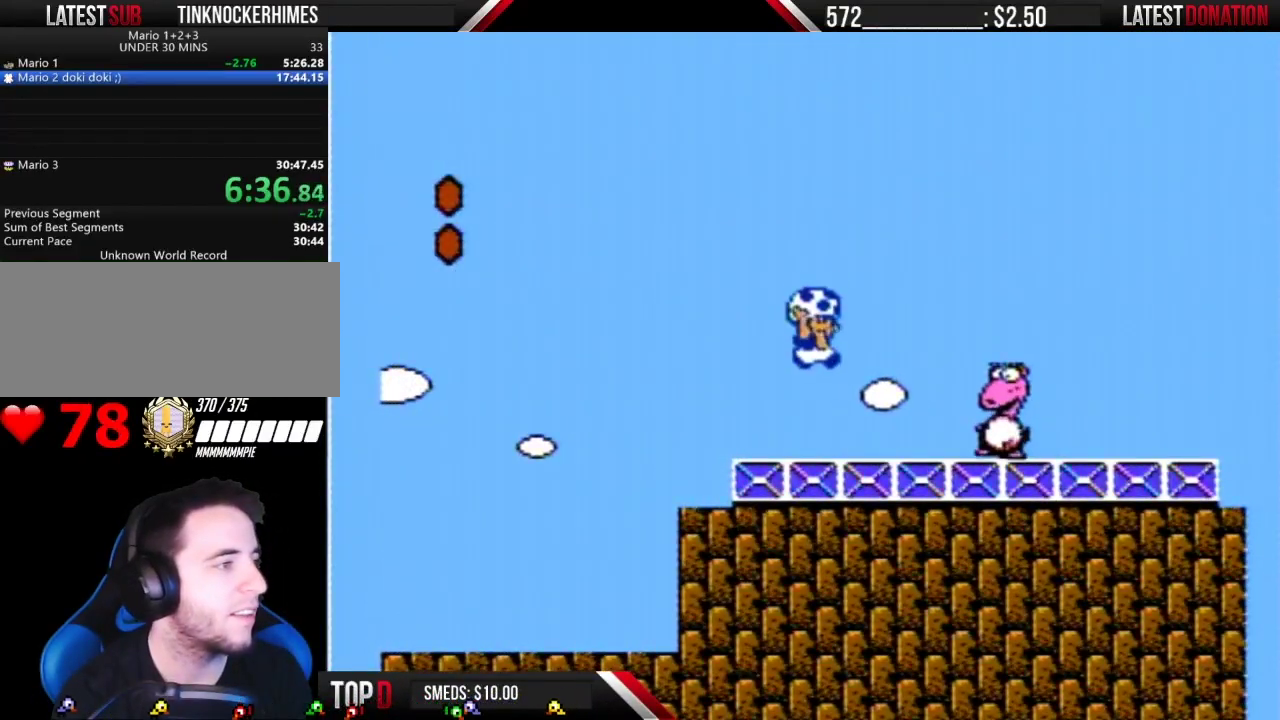
{"buttons": ["B"], "events": [[250, "B", "down"]]}
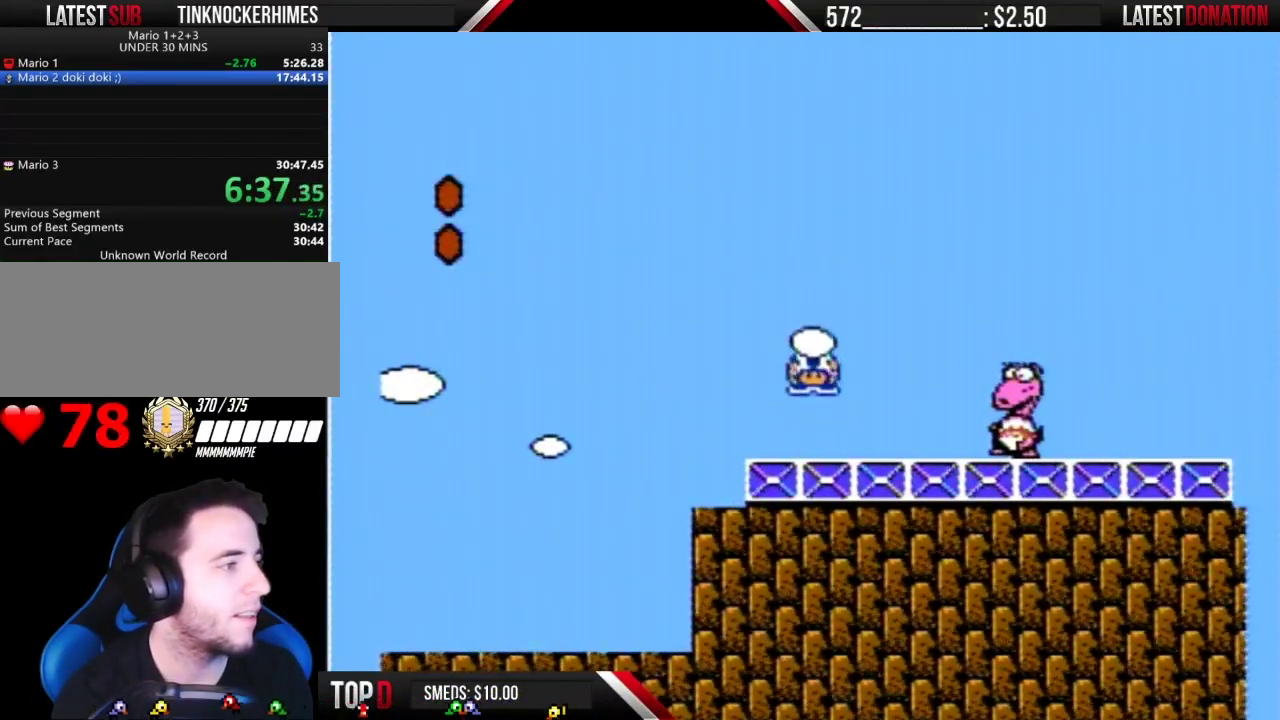
{"buttons": ["B", "DPAD_LEFT"], "events": [[117, "DPAD_RIGHT", "down"], [250, "B", "up"], [300, "B", "down"], [300, "DPAD_RIGHT", "up"], [433, "DPAD_LEFT", "down"]]}
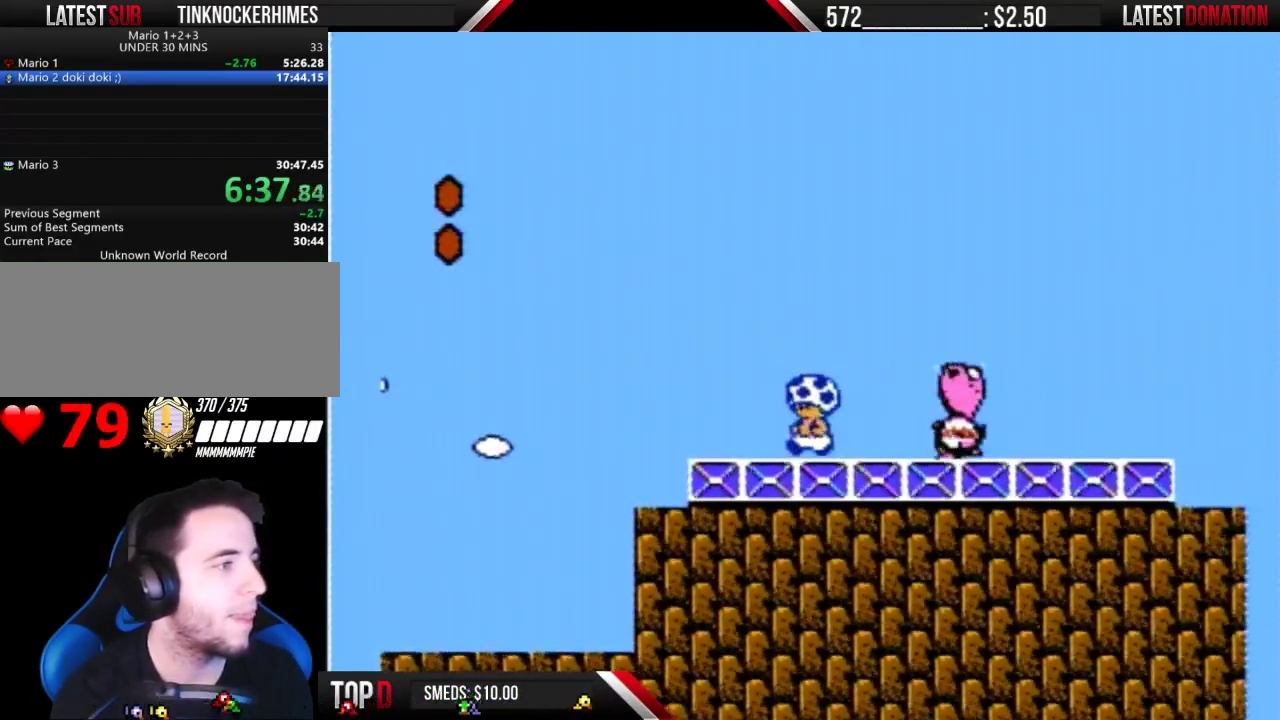
{"buttons": ["B"], "events": [[183, "DPAD_LEFT", "up"], [250, "DPAD_RIGHT", "down"], [400, "DPAD_RIGHT", "up"]]}
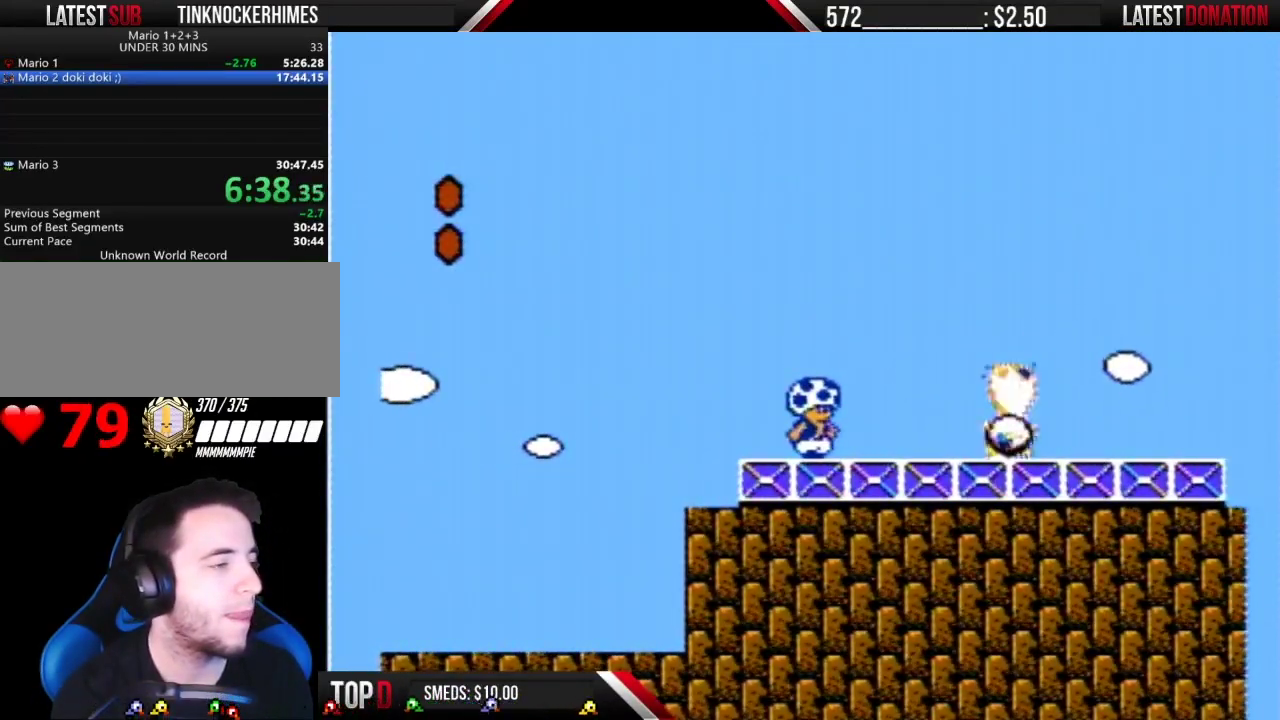
{"buttons": ["B"], "events": []}
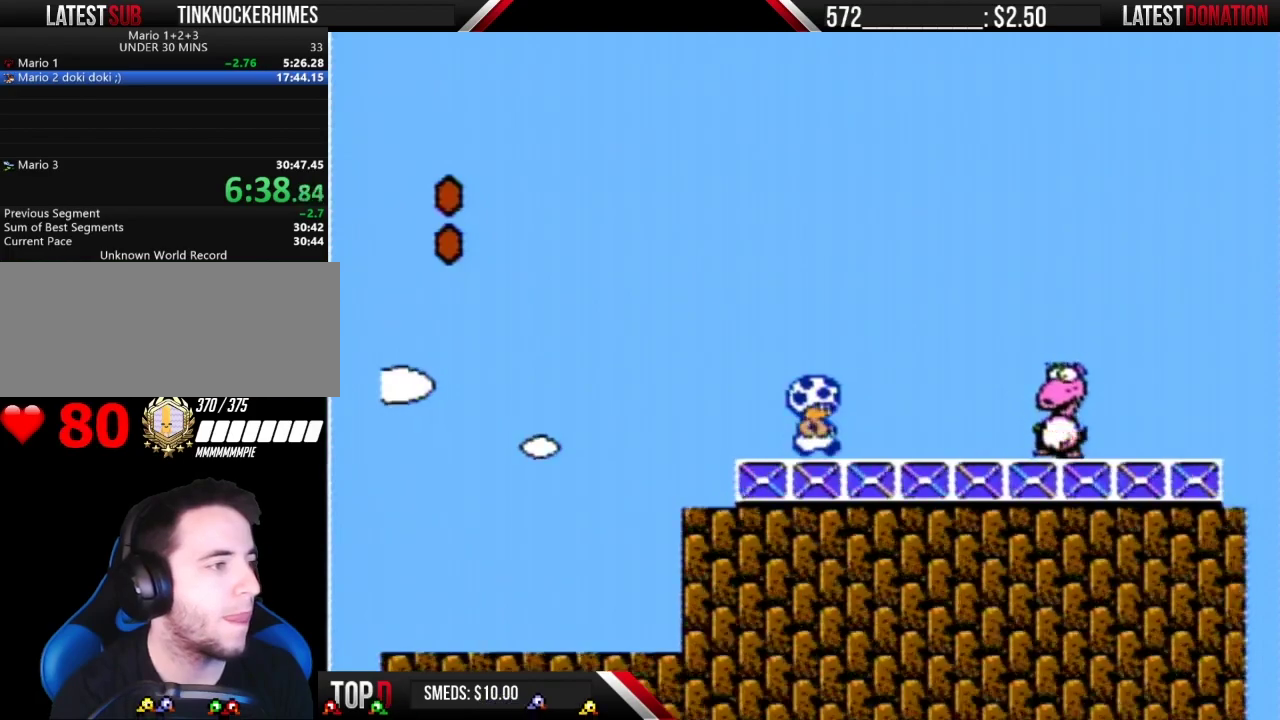
{"buttons": ["B", "DPAD_RIGHT"], "events": [[17, "DPAD_RIGHT", "down"], [133, "DPAD_RIGHT", "up"], [433, "DPAD_RIGHT", "down"]]}
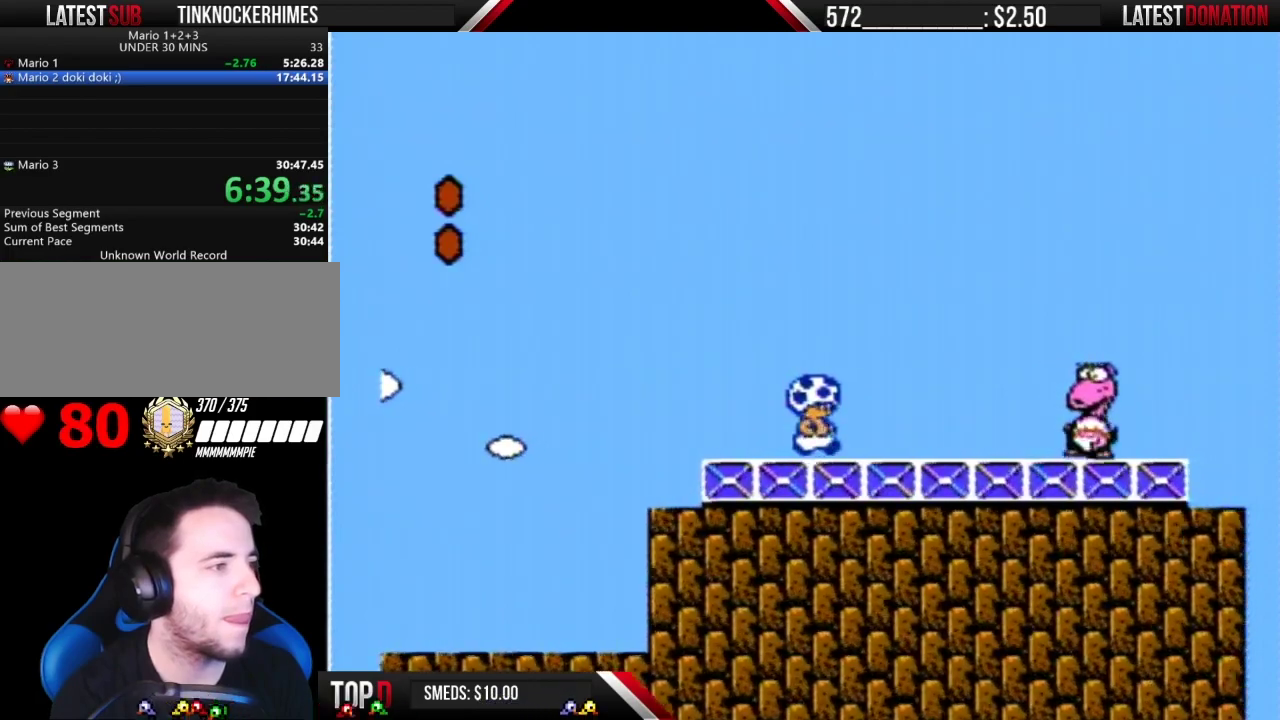
{"buttons": ["B"], "events": [[50, "DPAD_RIGHT", "up"], [300, "DPAD_RIGHT", "down"], [467, "DPAD_RIGHT", "up"]]}
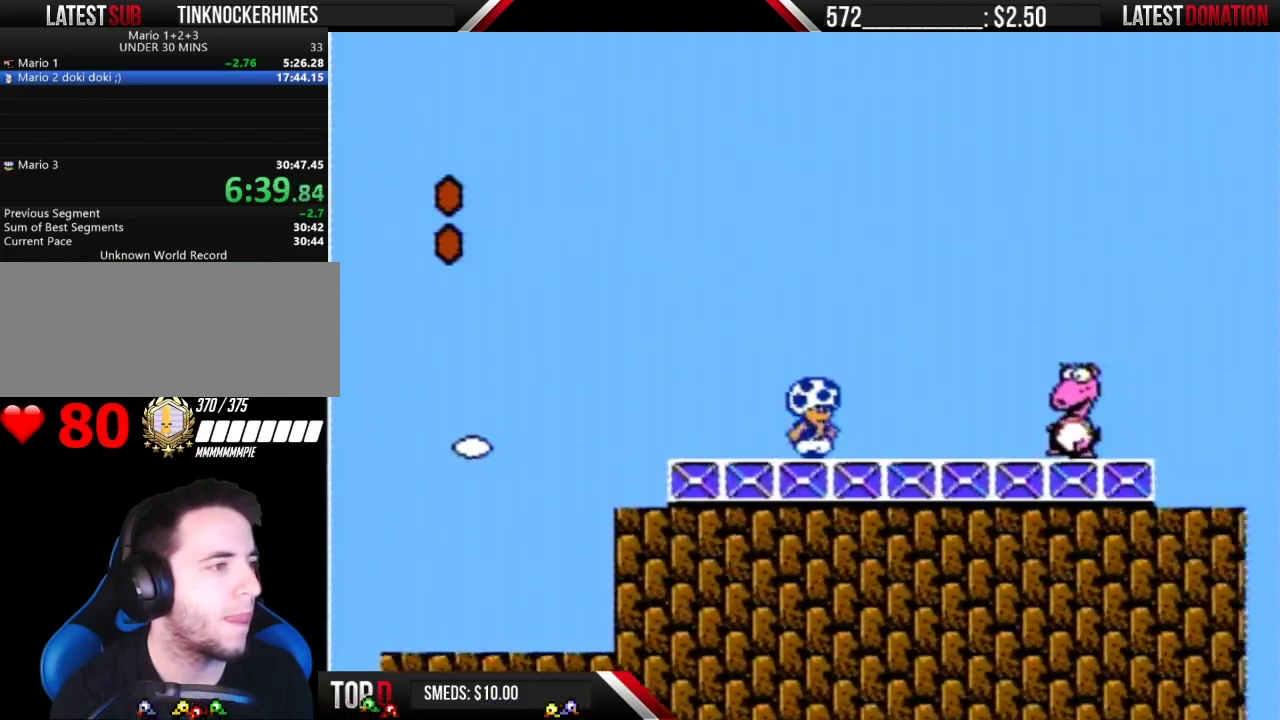
{"buttons": ["B"], "events": []}
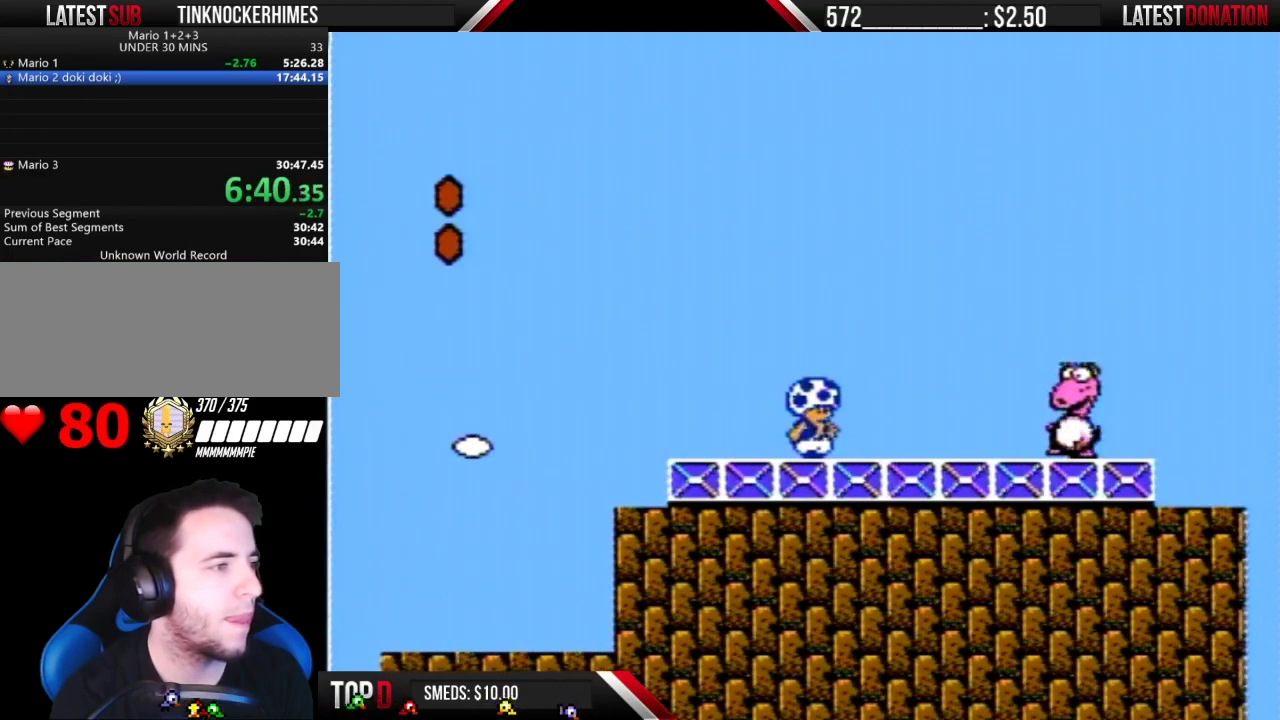
{"buttons": ["B"], "events": []}